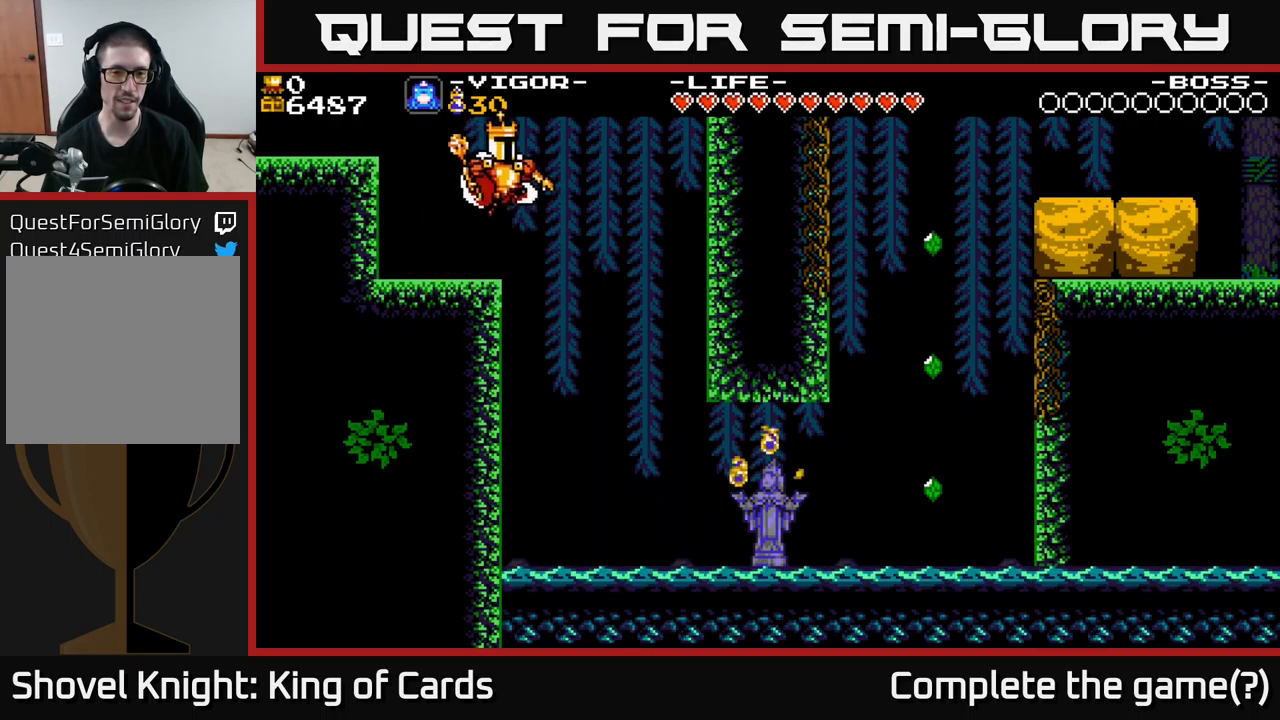
Gameplay with a controller (Xbox layout); each line is a JSON object with the inputs held at the frame after it. "events" lists button and stick changes between this image and that frame as [ms after this image, input, new state], when the widget could be followed in between. Not read: left_stick.
{"buttons": ["DPAD_RIGHT"], "right_stick": "center", "events": []}
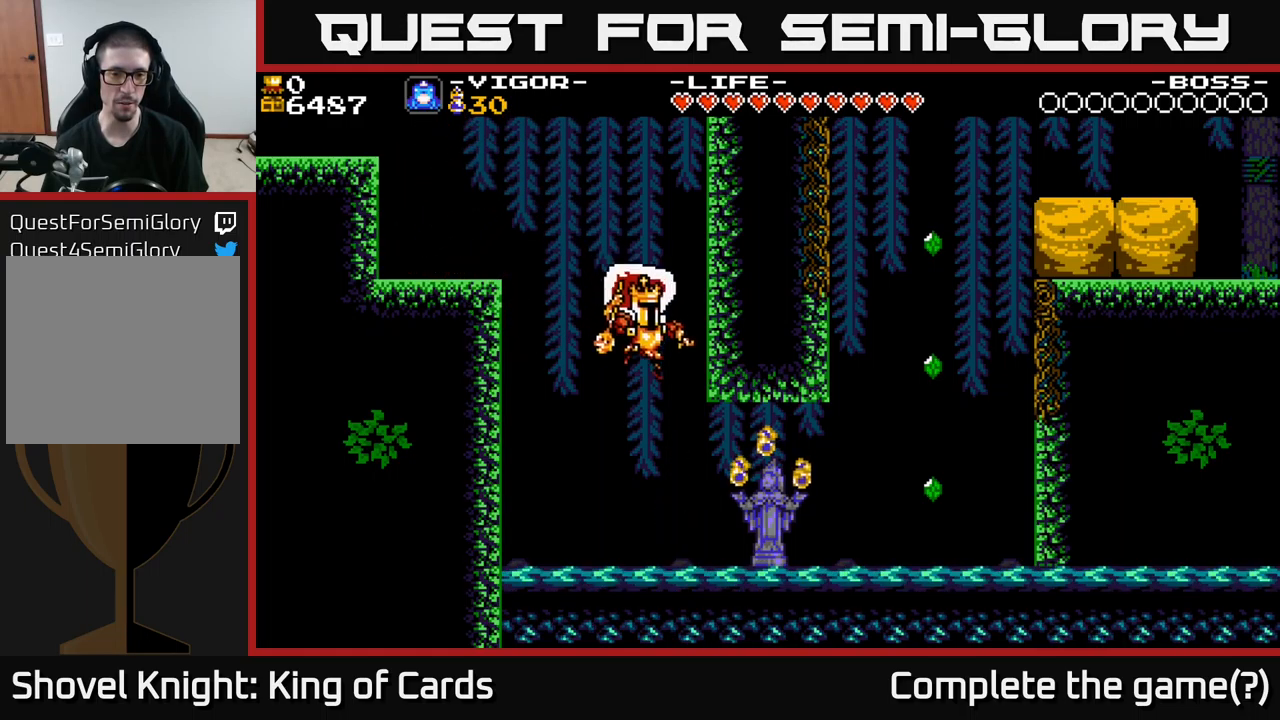
{"buttons": ["DPAD_RIGHT"], "right_stick": "center", "events": [[200, "Y", "down"], [450, "Y", "up"]]}
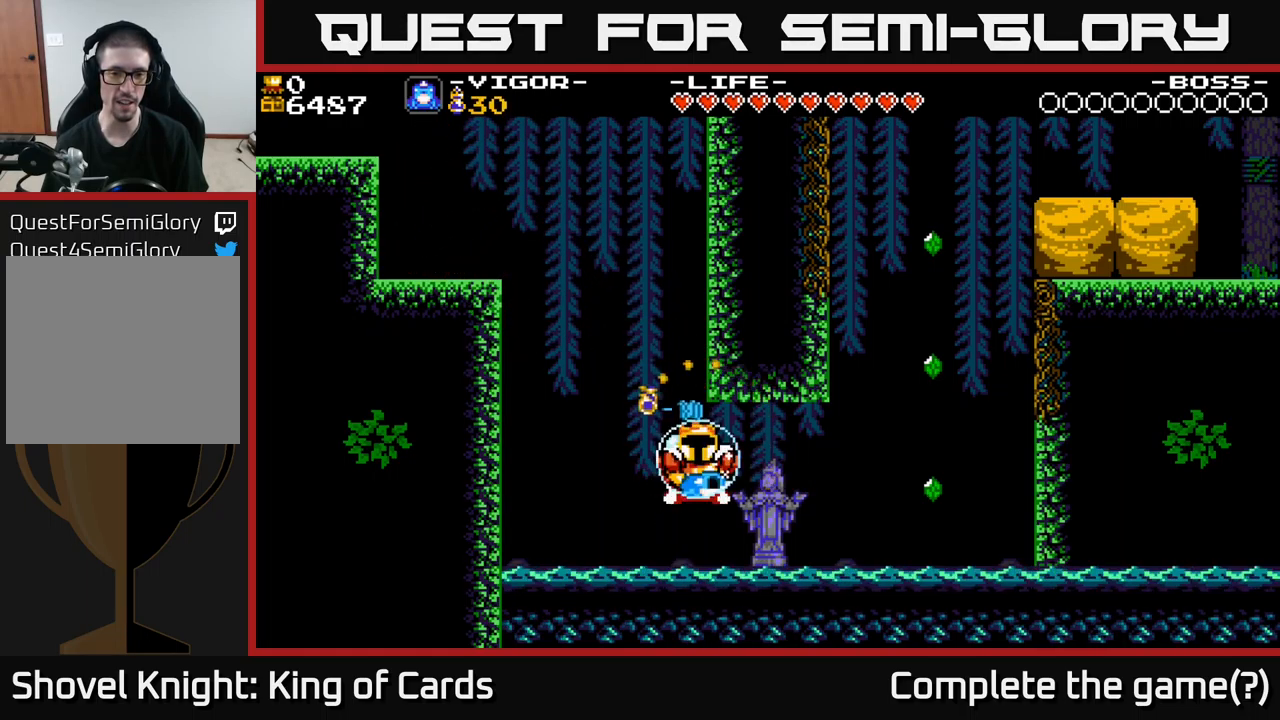
{"buttons": ["DPAD_RIGHT"], "right_stick": "center", "events": [[217, "DPAD_UP", "down"], [467, "DPAD_UP", "up"]]}
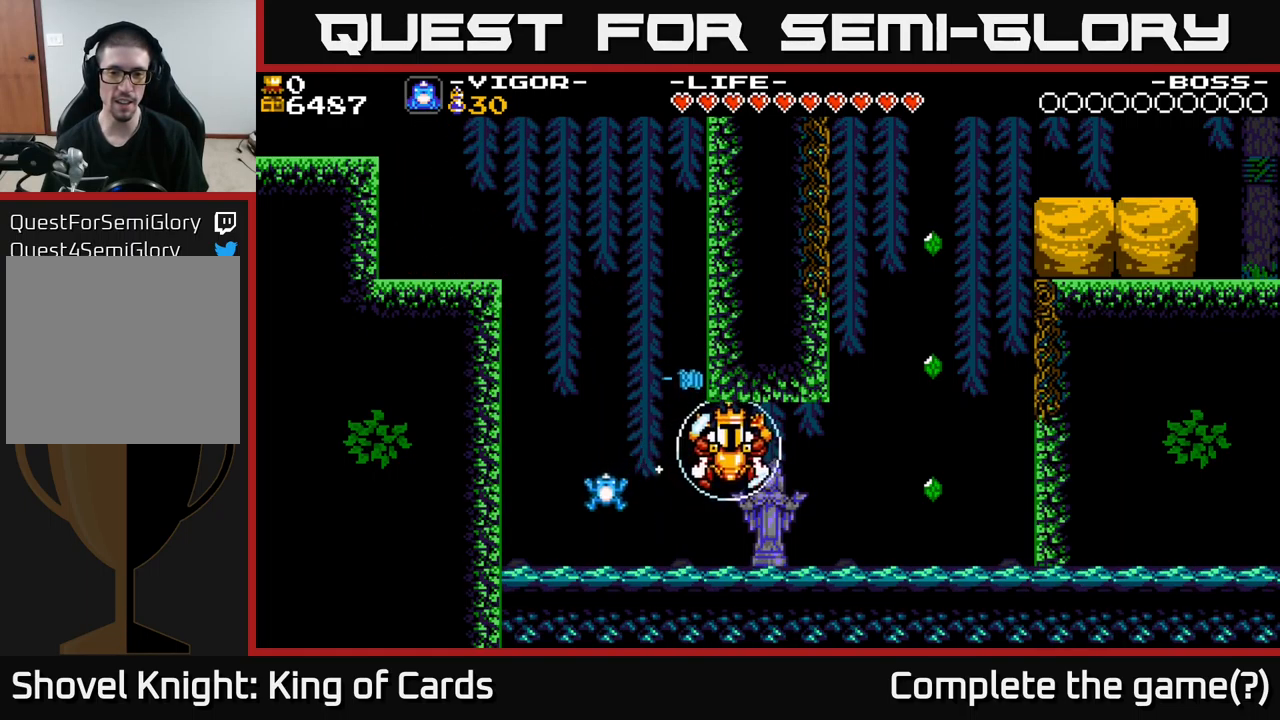
{"buttons": ["DPAD_RIGHT"], "right_stick": "center", "events": []}
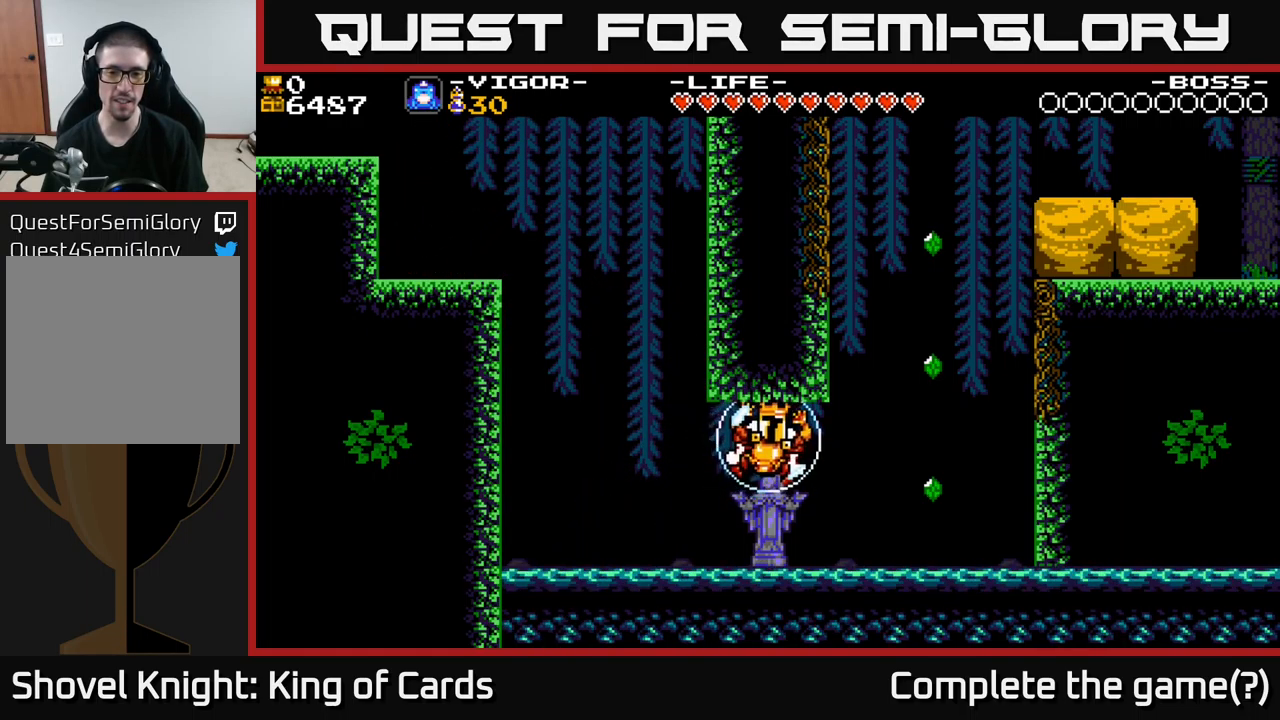
{"buttons": ["X", "DPAD_RIGHT"], "right_stick": "center", "events": [[317, "X", "down"]]}
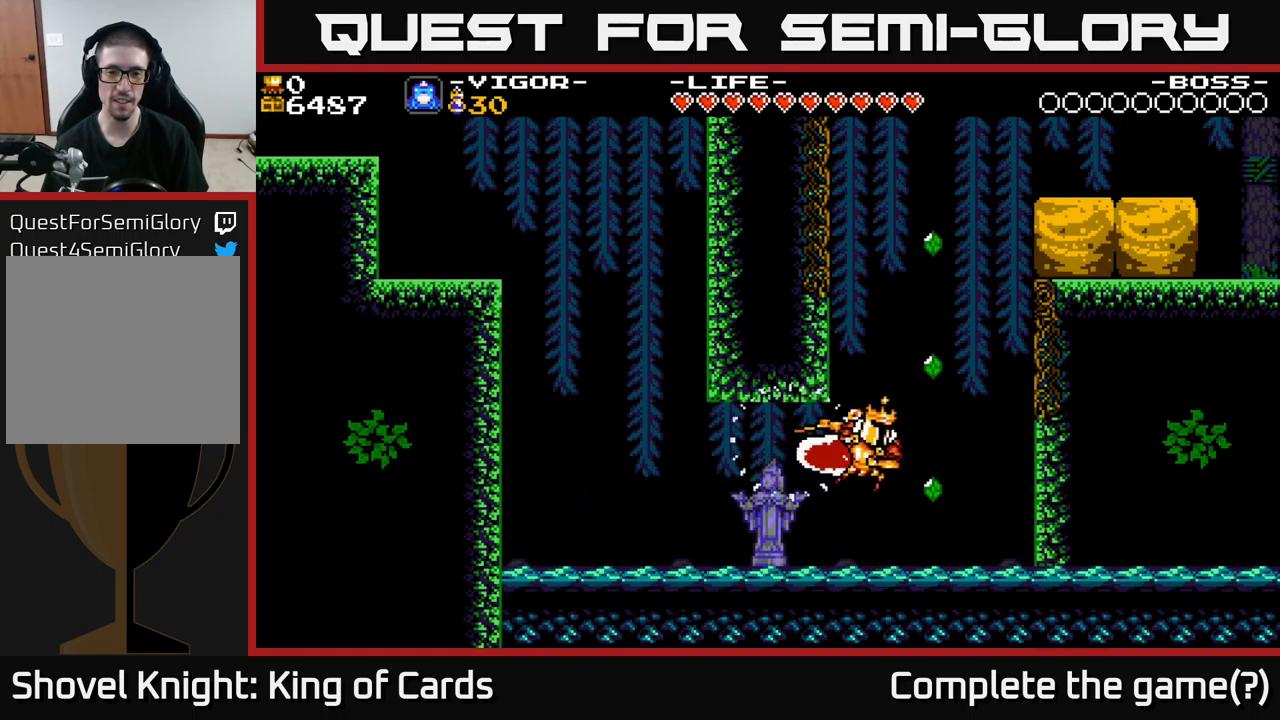
{"buttons": ["DPAD_RIGHT"], "right_stick": "center", "events": [[283, "X", "up"], [350, "Y", "down"], [500, "Y", "up"]]}
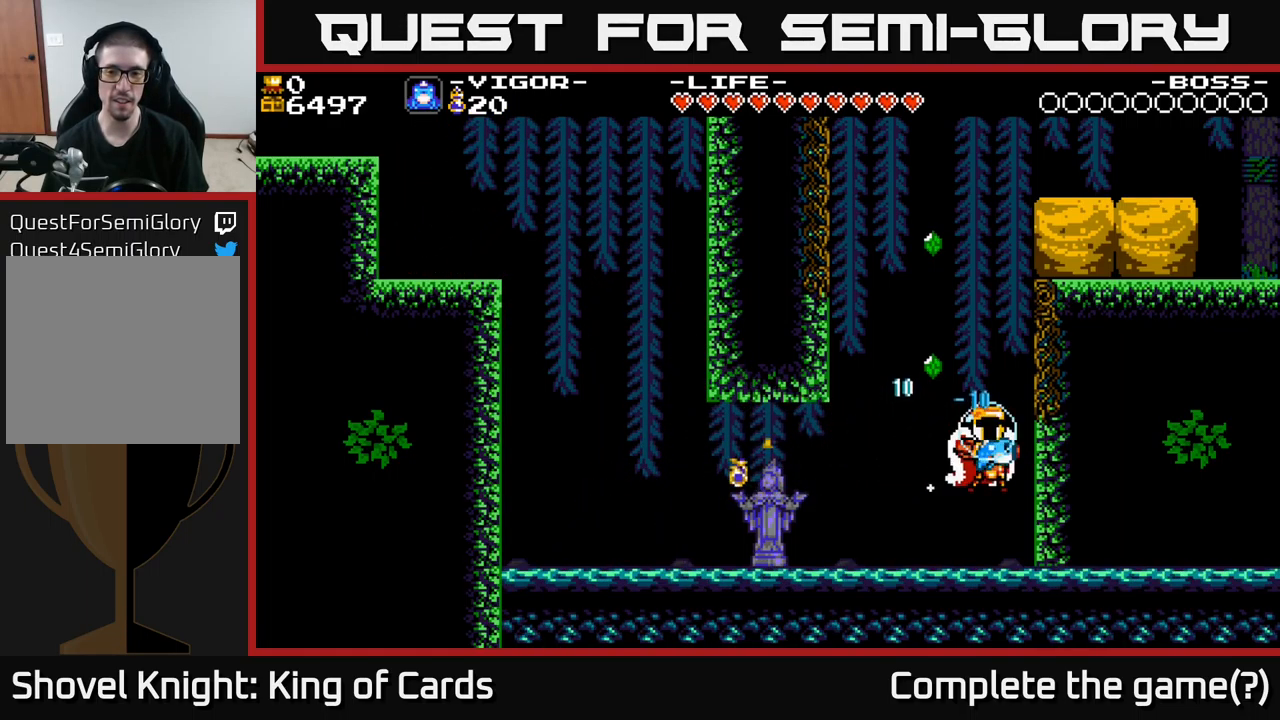
{"buttons": ["DPAD_UP", "DPAD_LEFT"], "right_stick": "center", "events": [[183, "DPAD_RIGHT", "up"], [183, "DPAD_UP", "down"], [200, "DPAD_LEFT", "down"]]}
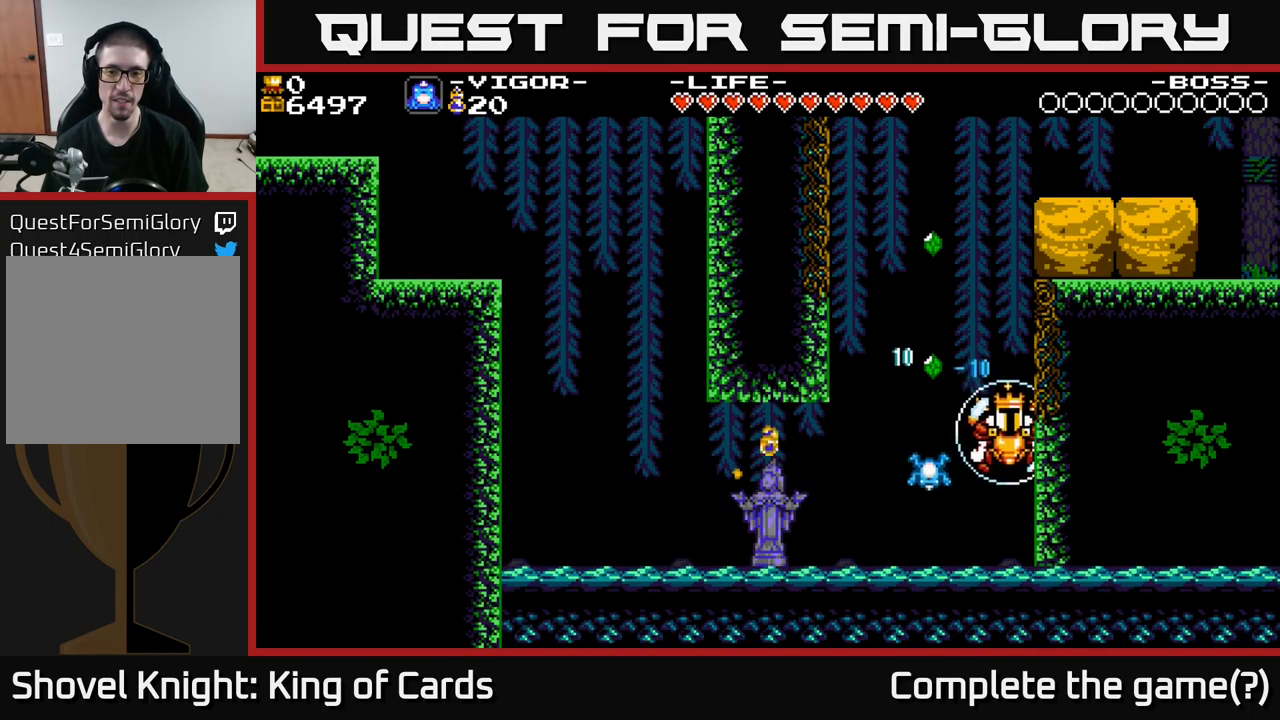
{"buttons": ["DPAD_UP", "DPAD_LEFT"], "right_stick": "center", "events": []}
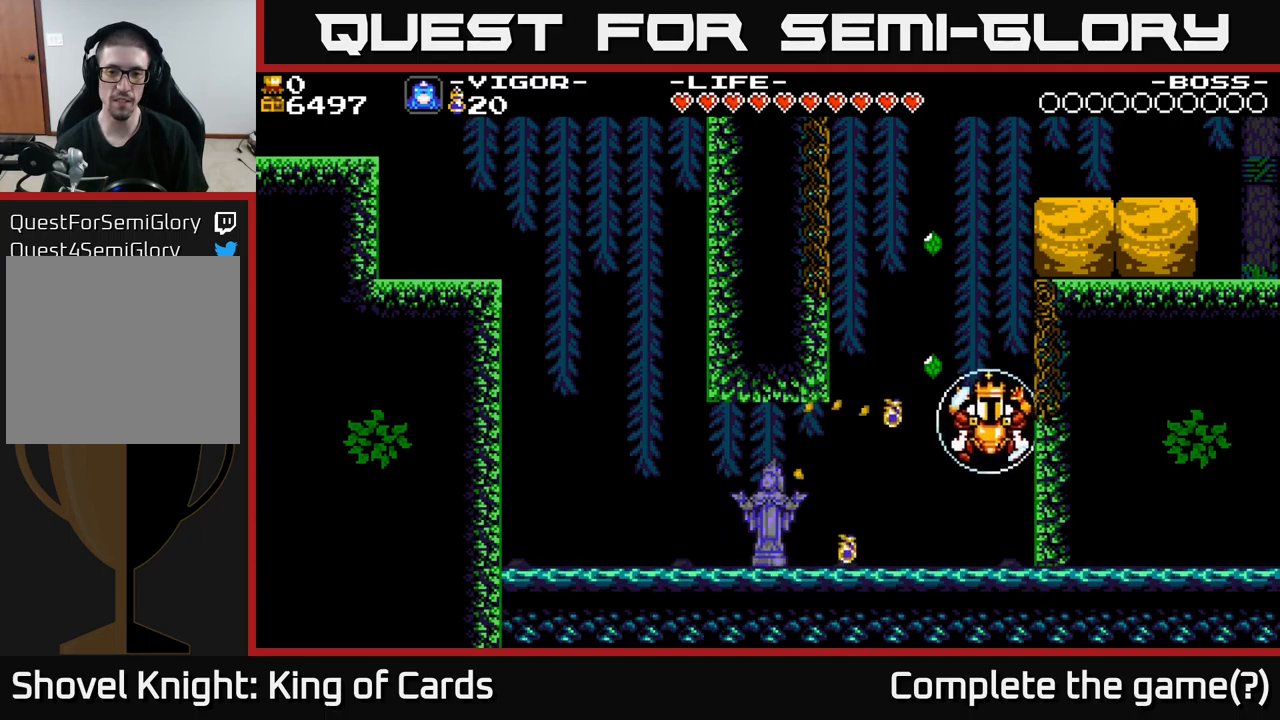
{"buttons": ["DPAD_UP"], "right_stick": "center", "events": [[34, "DPAD_LEFT", "up"]]}
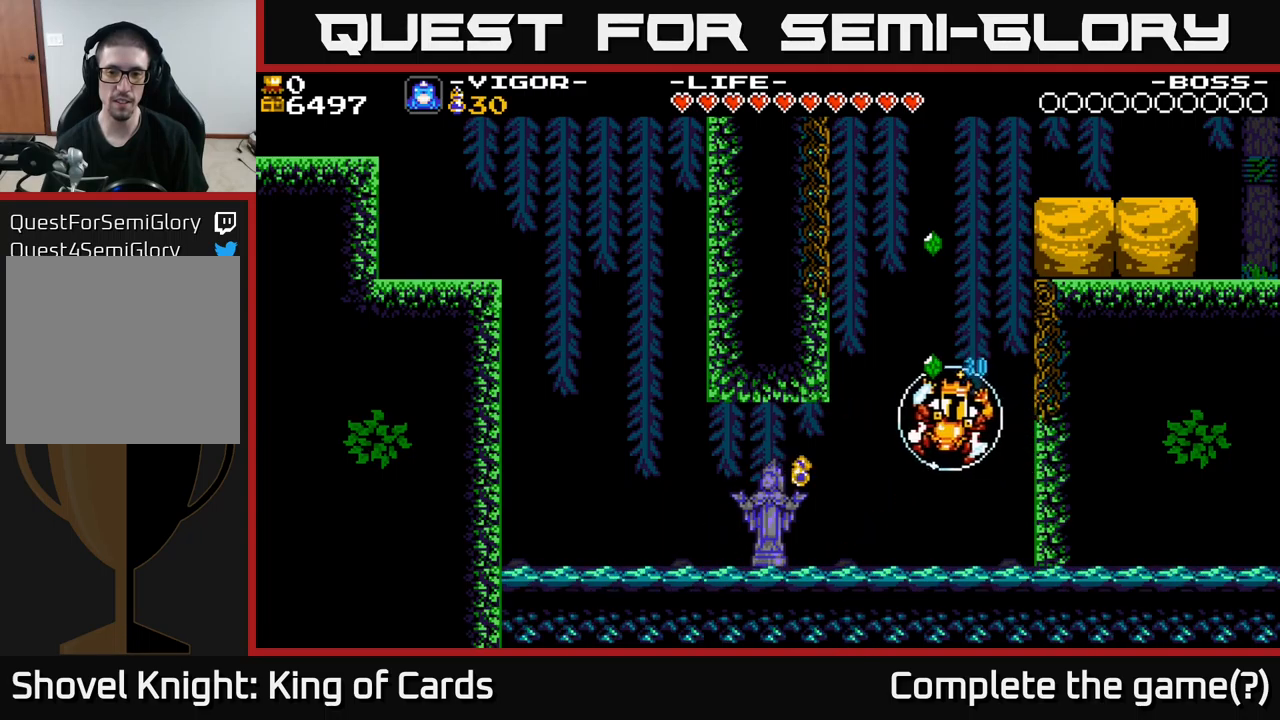
{"buttons": ["X", "DPAD_UP"], "right_stick": "center", "events": [[100, "DPAD_RIGHT", "down"], [150, "DPAD_UP", "up"], [167, "X", "down"], [500, "DPAD_RIGHT", "up"], [500, "DPAD_UP", "down"]]}
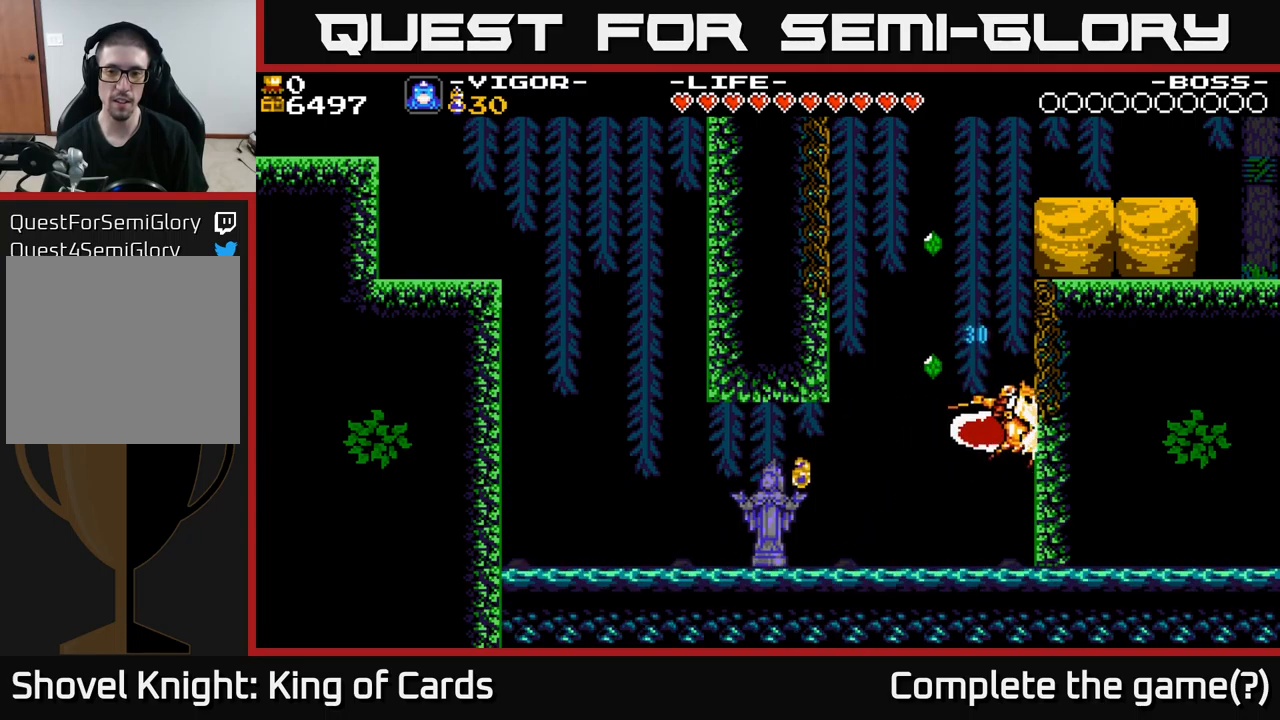
{"buttons": ["Y", "DPAD_UP"], "right_stick": "center", "events": [[17, "DPAD_LEFT", "down"], [84, "X", "up"], [367, "DPAD_LEFT", "up"], [417, "Y", "down"]]}
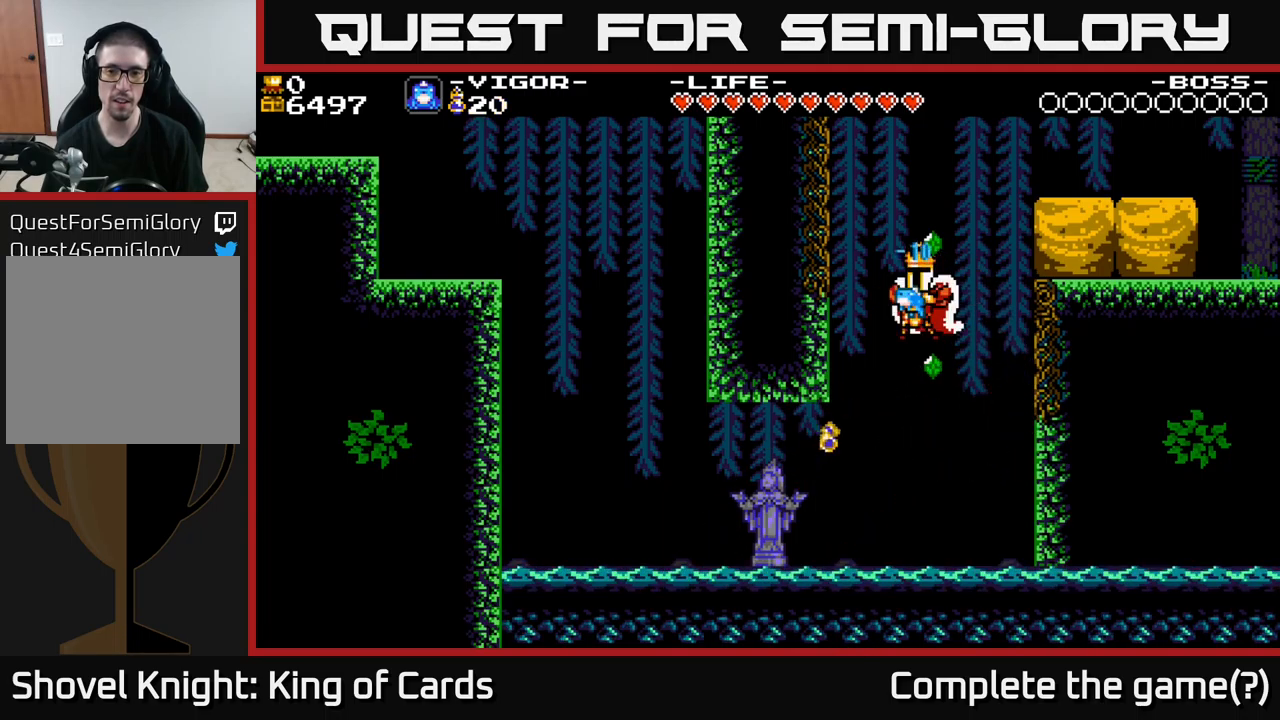
{"buttons": ["DPAD_UP"], "right_stick": "center", "events": [[84, "DPAD_RIGHT", "down"], [84, "DPAD_UP", "up"], [100, "Y", "up"], [217, "DPAD_UP", "down"], [234, "DPAD_RIGHT", "up"]]}
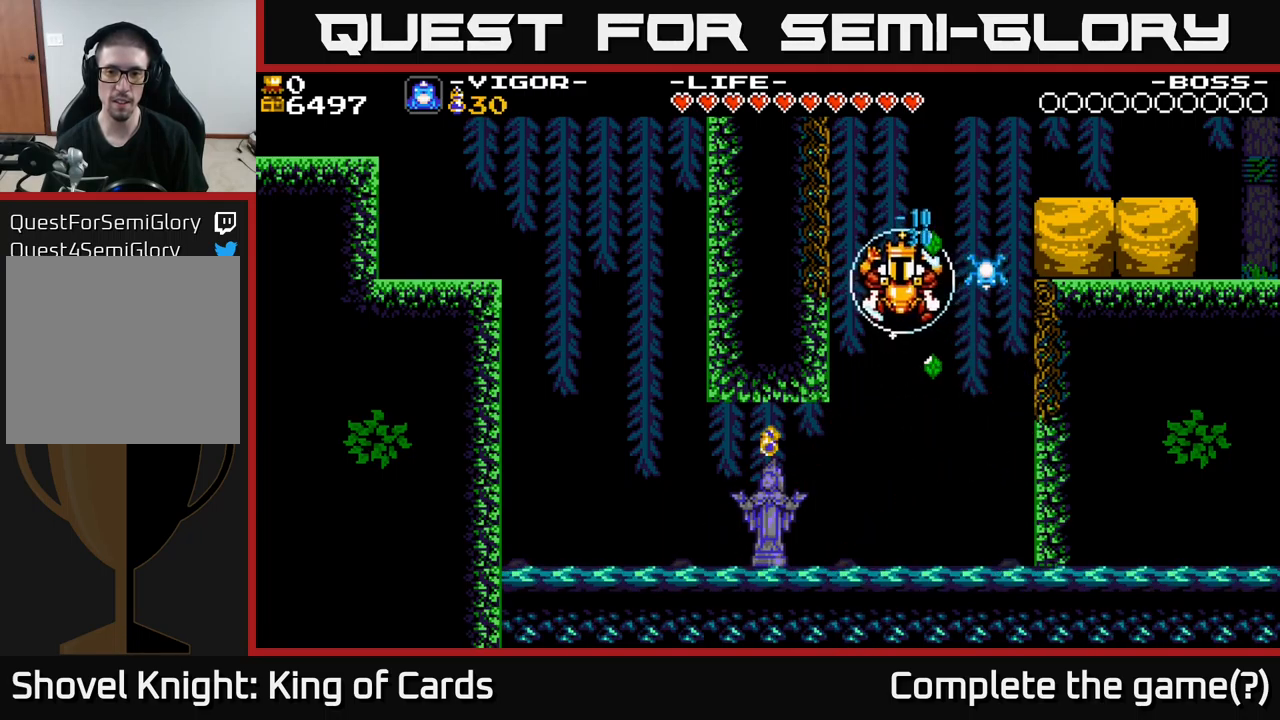
{"buttons": ["DPAD_RIGHT"], "right_stick": "center", "events": [[100, "DPAD_RIGHT", "down"], [134, "DPAD_UP", "up"], [217, "DPAD_UP", "down"], [284, "DPAD_UP", "up"]]}
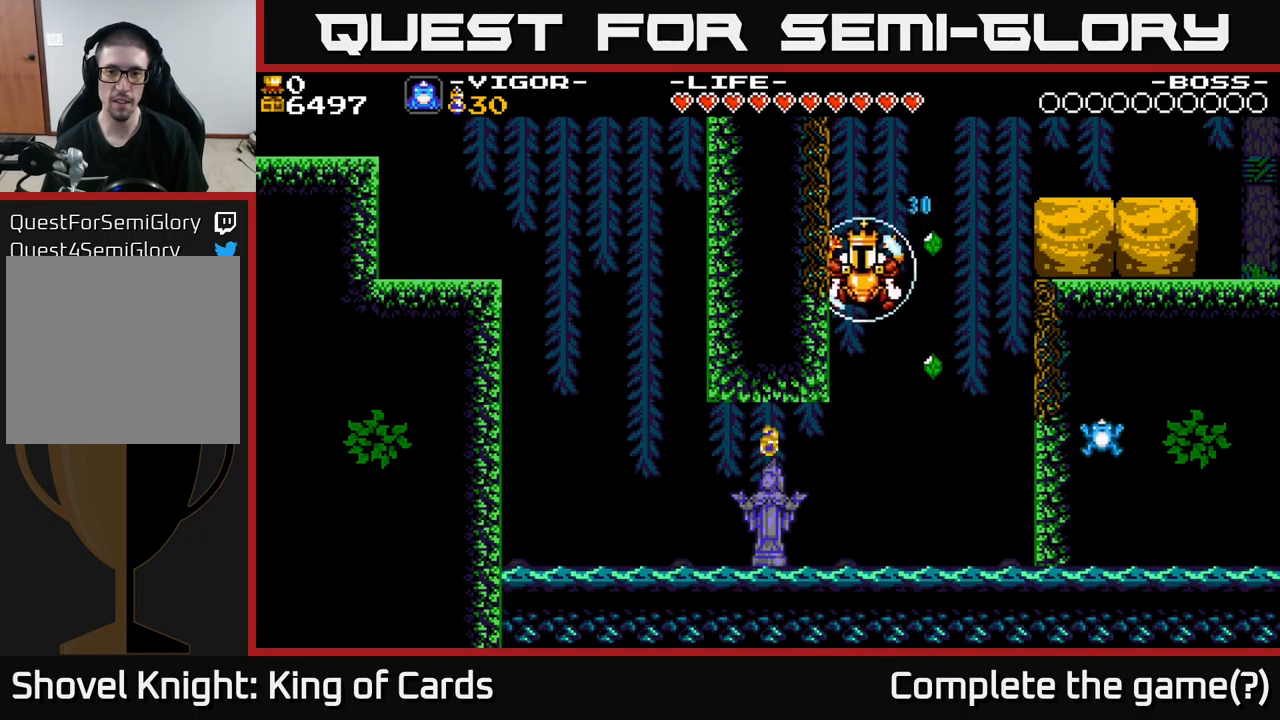
{"buttons": ["DPAD_RIGHT"], "right_stick": "center", "events": []}
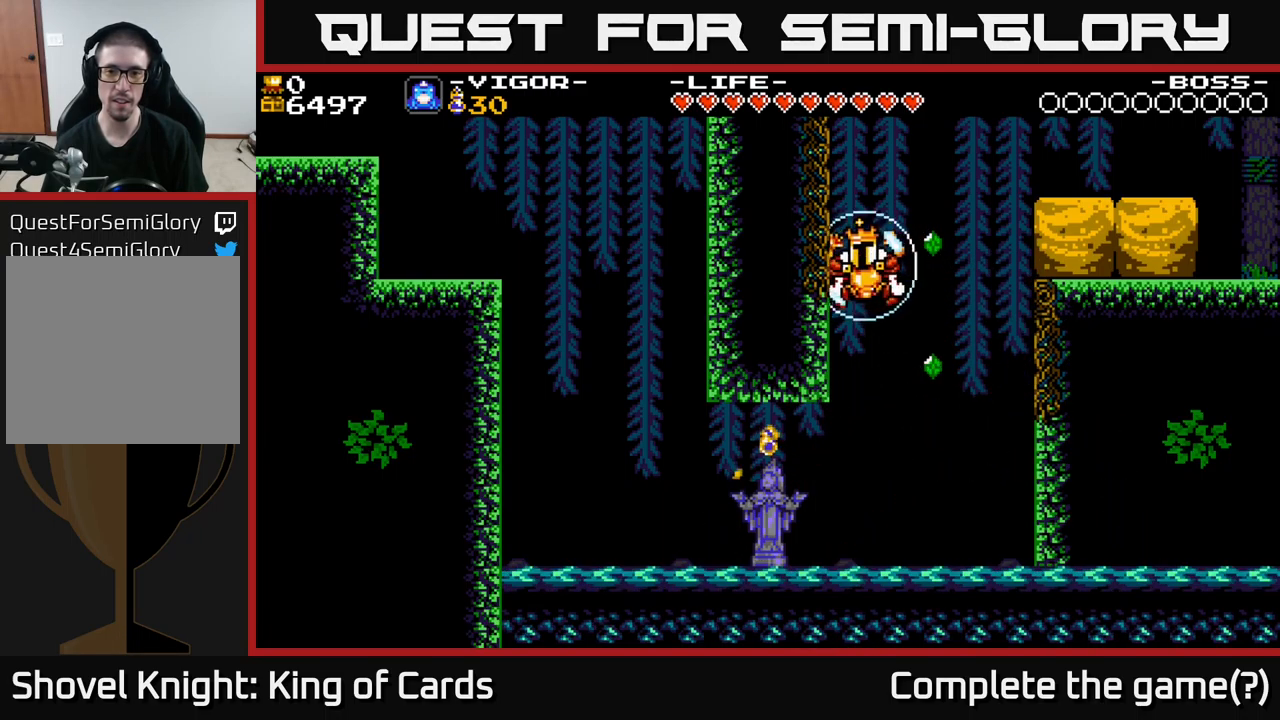
{"buttons": ["DPAD_RIGHT"], "right_stick": "center", "events": []}
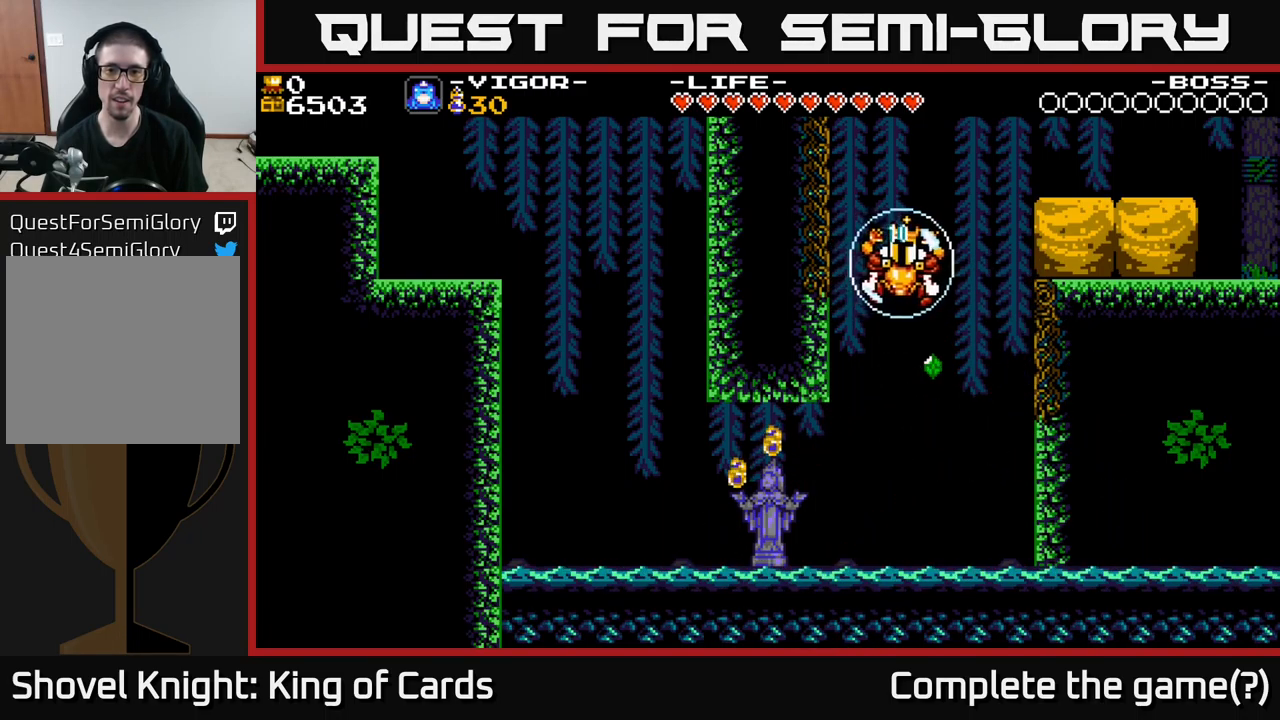
{"buttons": ["X", "DPAD_UP", "DPAD_RIGHT"], "right_stick": "center", "events": [[17, "DPAD_UP", "down"], [367, "X", "down"], [434, "DPAD_UP", "up"], [500, "DPAD_UP", "down"]]}
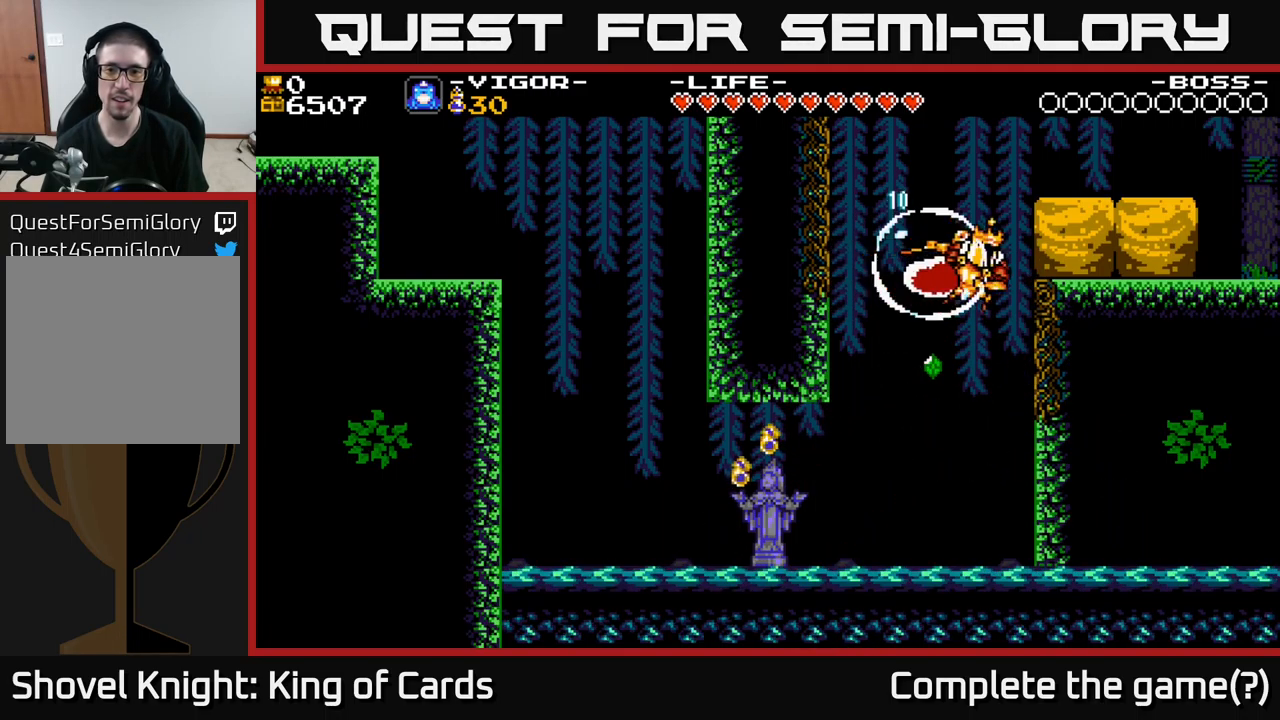
{"buttons": [], "right_stick": "center", "events": [[17, "DPAD_UP", "up"], [67, "DPAD_UP", "down"], [300, "DPAD_UP", "up"], [300, "X", "up"], [450, "DPAD_RIGHT", "up"]]}
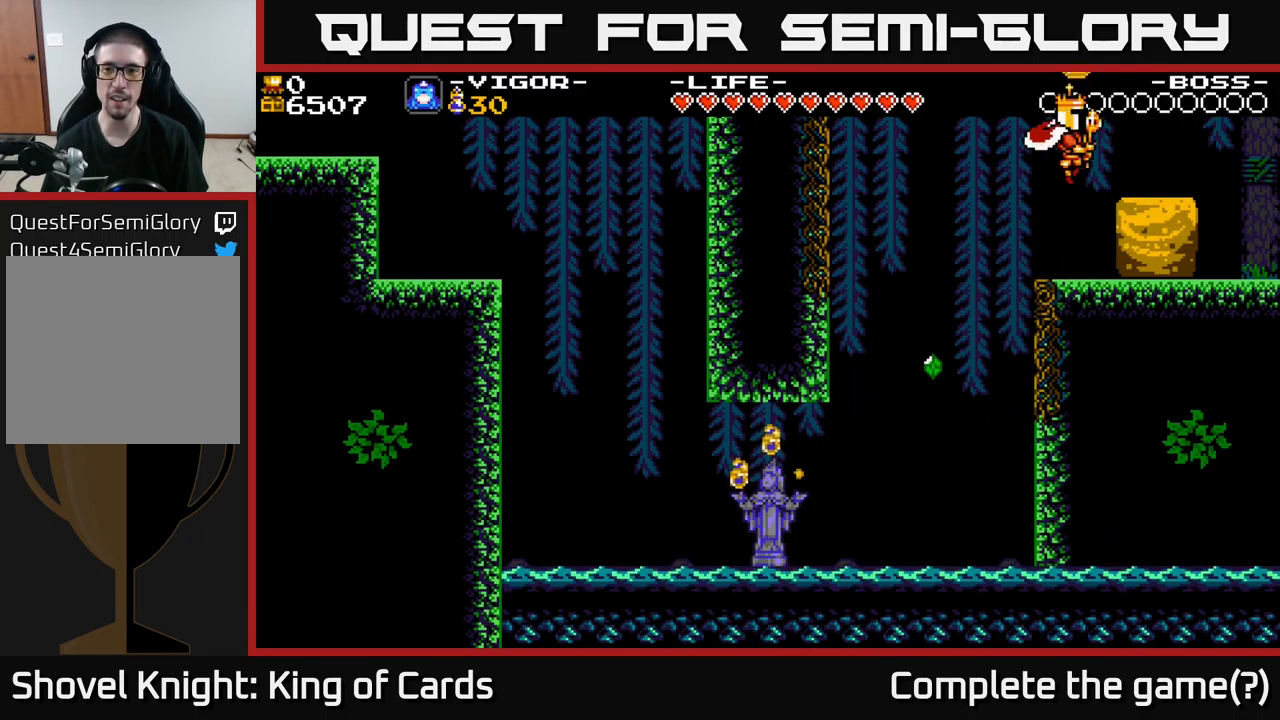
{"buttons": [], "right_stick": "center", "events": []}
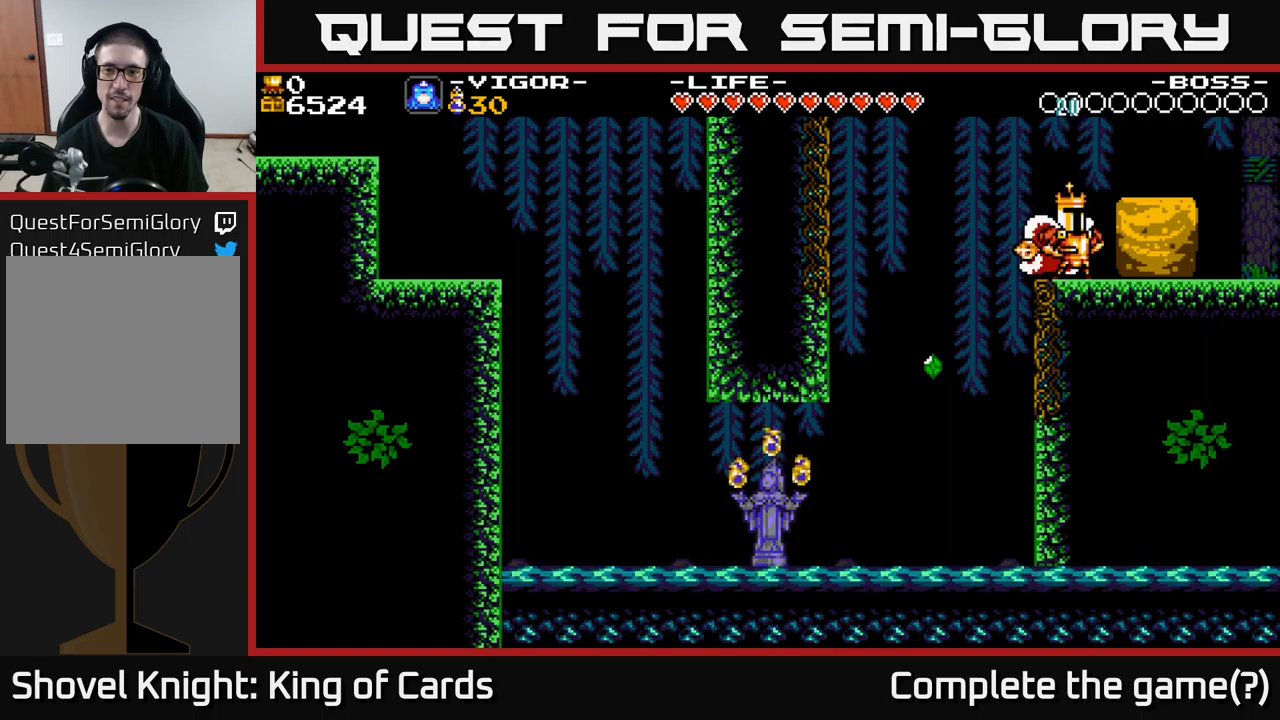
{"buttons": ["DPAD_LEFT"], "right_stick": "center", "events": [[200, "DPAD_LEFT", "down"], [250, "A", "down"], [300, "A", "up"]]}
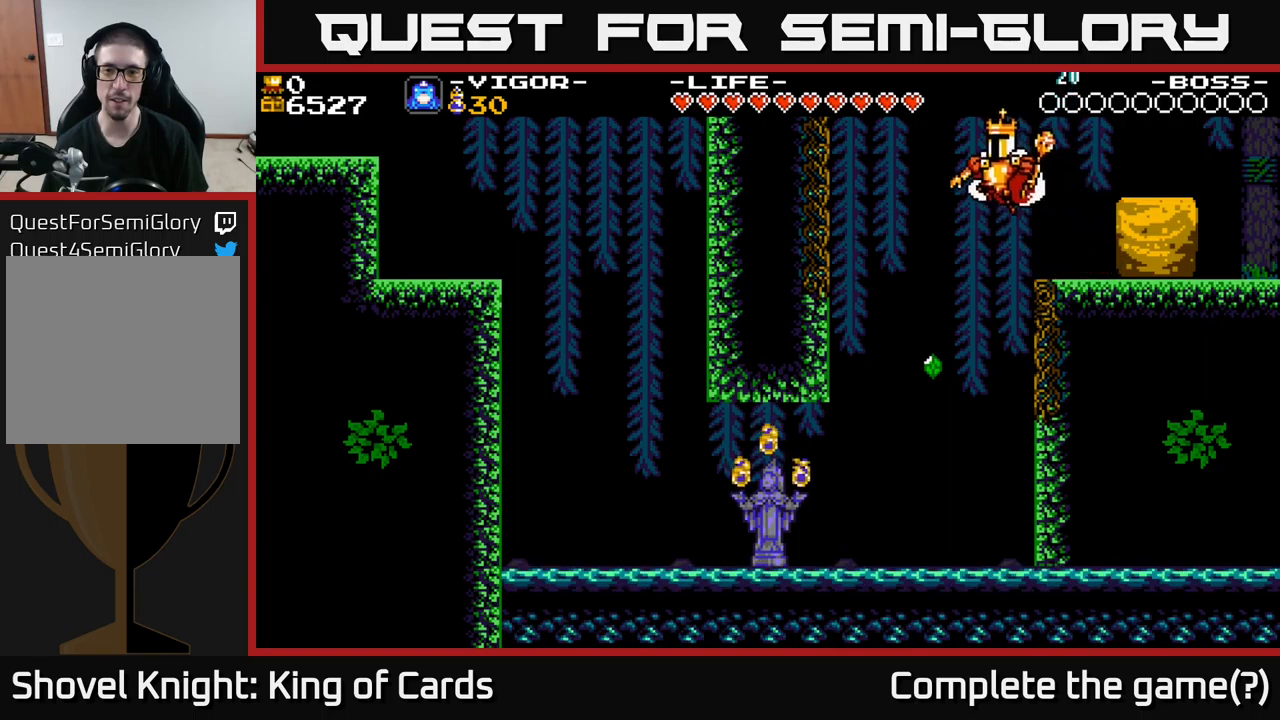
{"buttons": ["X", "DPAD_LEFT"], "right_stick": "center", "events": [[183, "DPAD_LEFT", "up"], [300, "DPAD_LEFT", "down"], [417, "X", "down"]]}
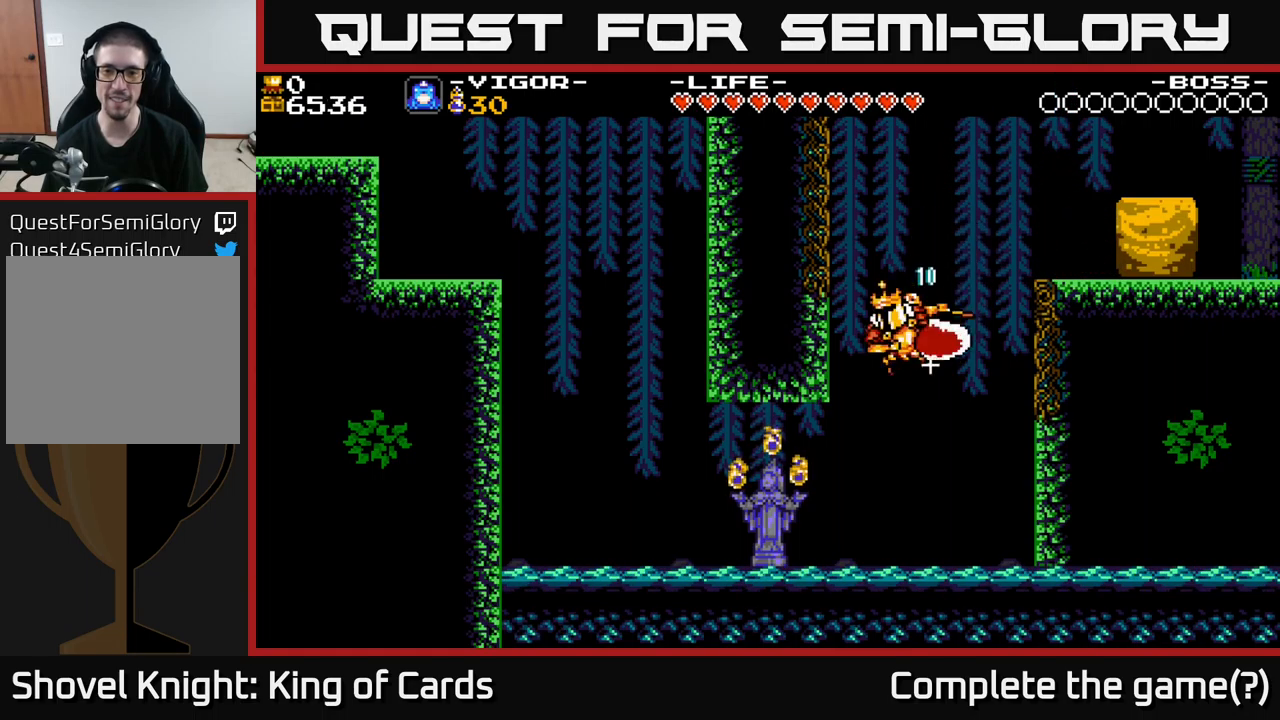
{"buttons": ["X", "DPAD_RIGHT"], "right_stick": "center", "events": [[167, "DPAD_LEFT", "up"], [183, "DPAD_RIGHT", "down"]]}
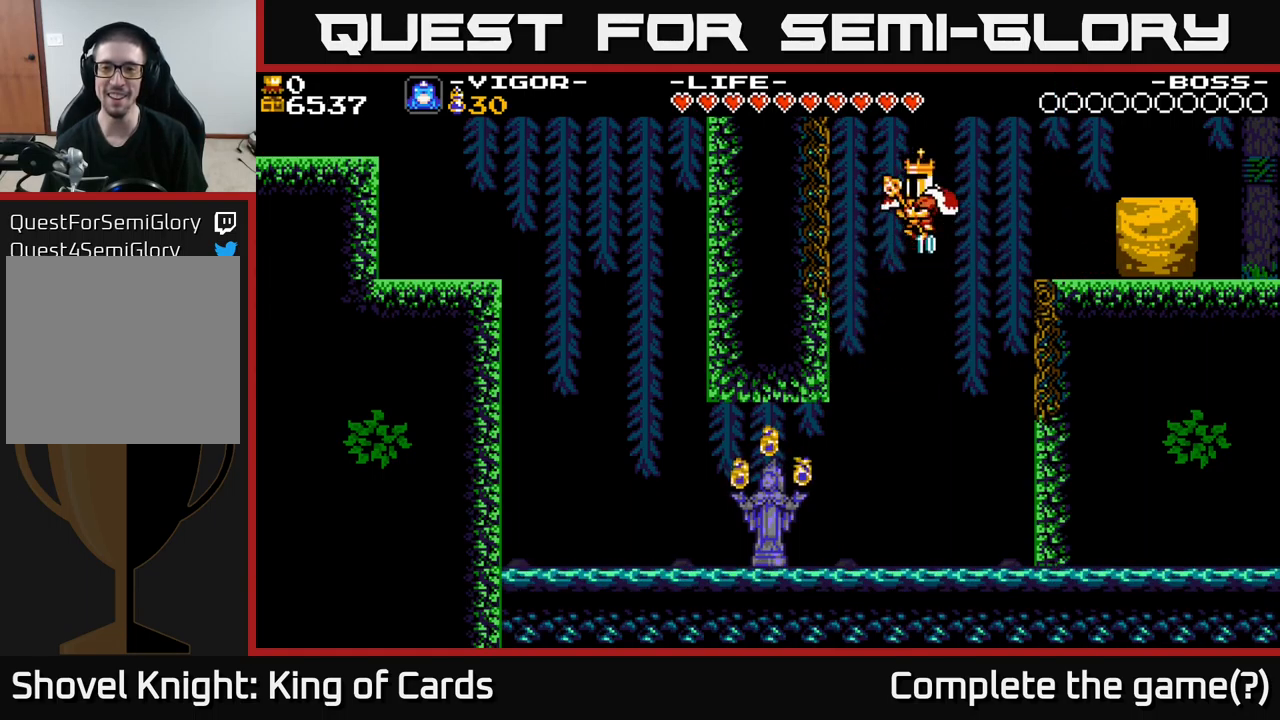
{"buttons": ["Y", "DPAD_RIGHT"], "right_stick": "center", "events": [[33, "X", "up"], [400, "Y", "down"]]}
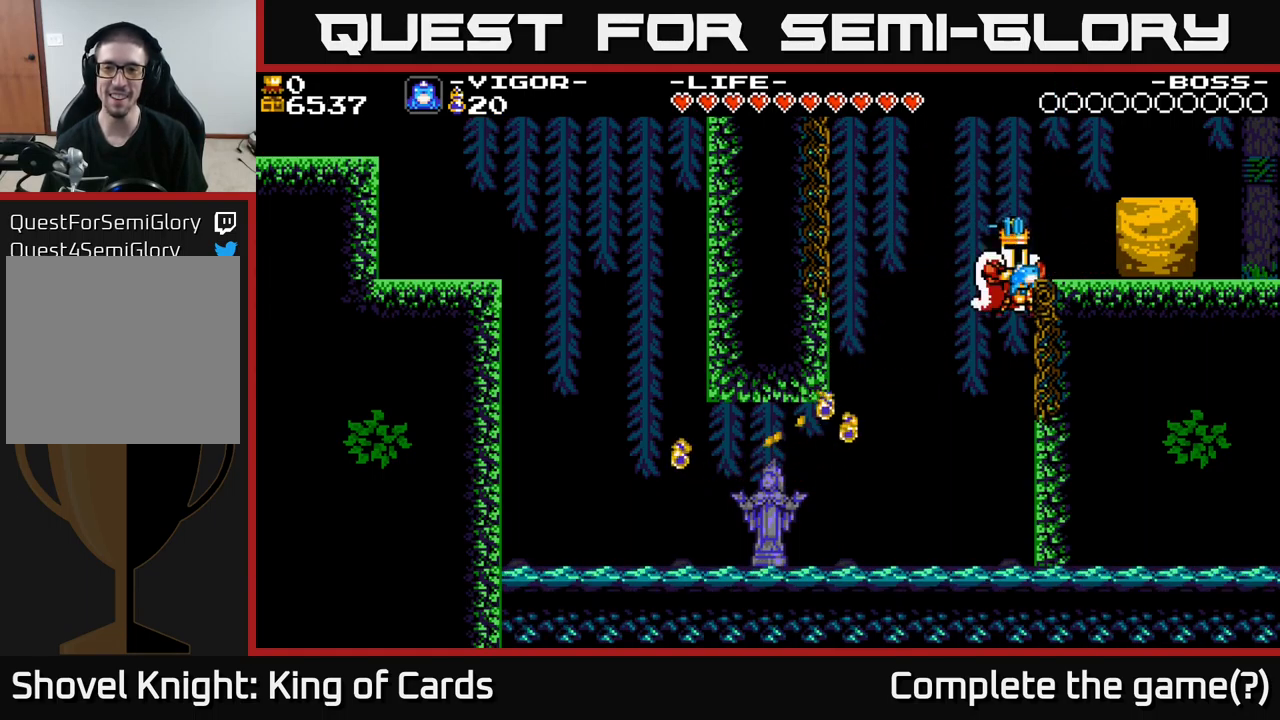
{"buttons": ["DPAD_RIGHT"], "right_stick": "center", "events": [[100, "Y", "up"]]}
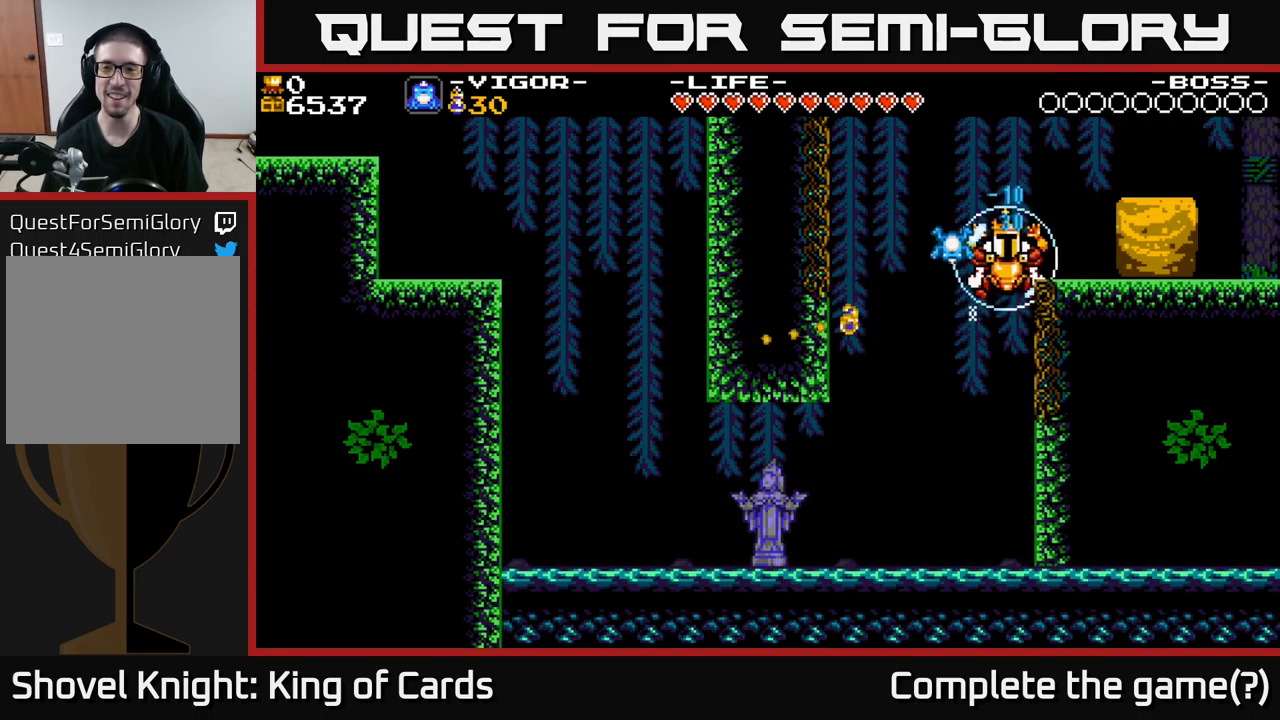
{"buttons": ["DPAD_RIGHT"], "right_stick": "center", "events": [[233, "X", "down"], [417, "X", "up"]]}
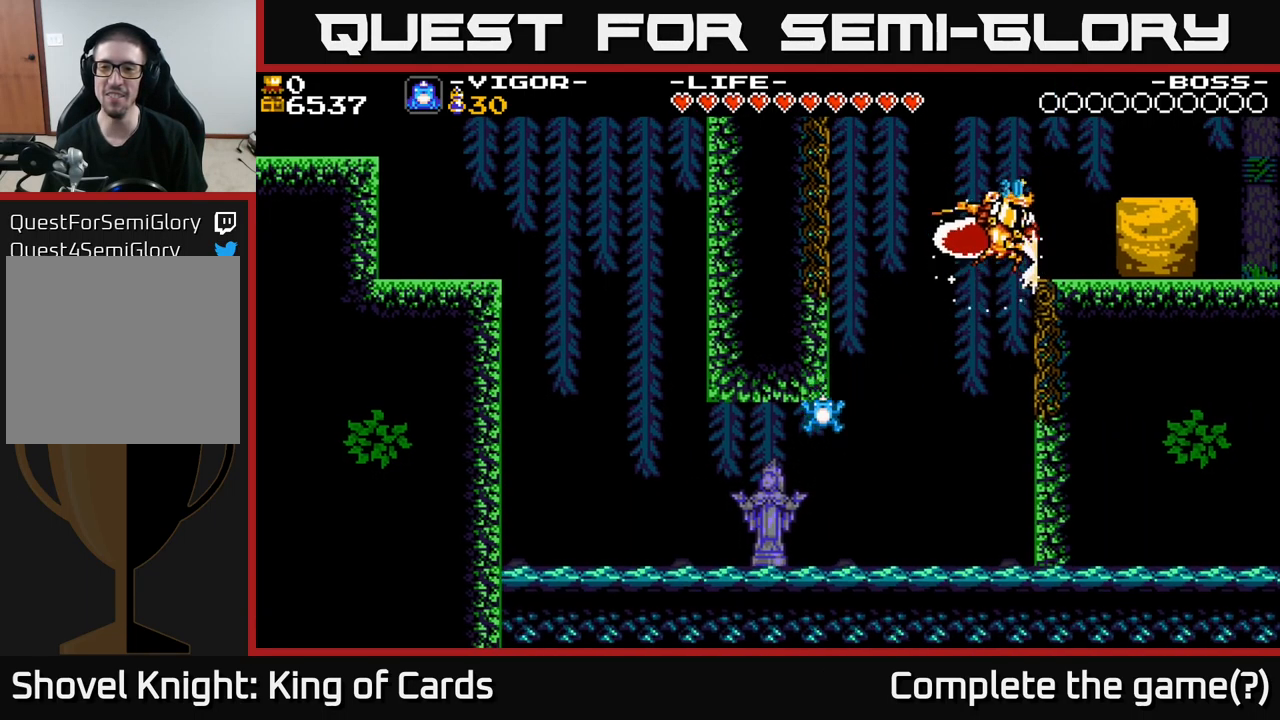
{"buttons": ["DPAD_RIGHT"], "right_stick": "center", "events": [[350, "X", "down"], [483, "X", "up"]]}
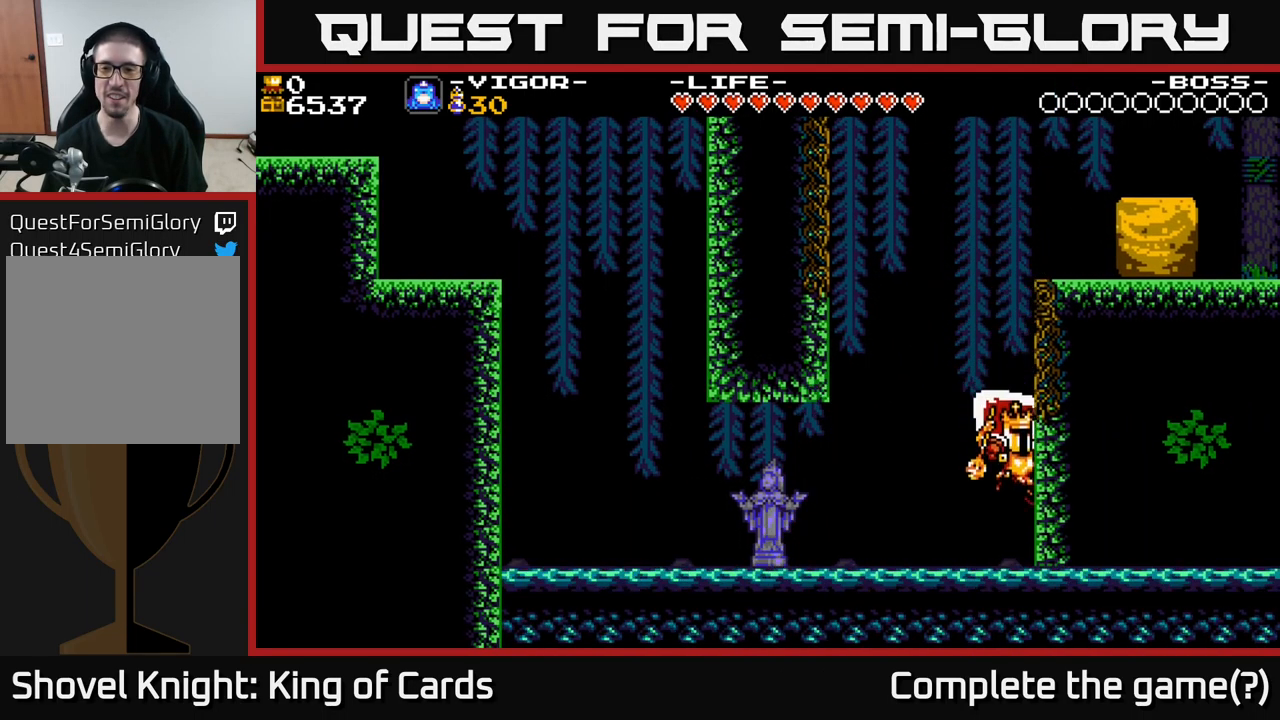
{"buttons": ["DPAD_UP", "DPAD_RIGHT"], "right_stick": "center", "events": [[167, "Y", "down"], [283, "Y", "up"], [433, "DPAD_UP", "down"]]}